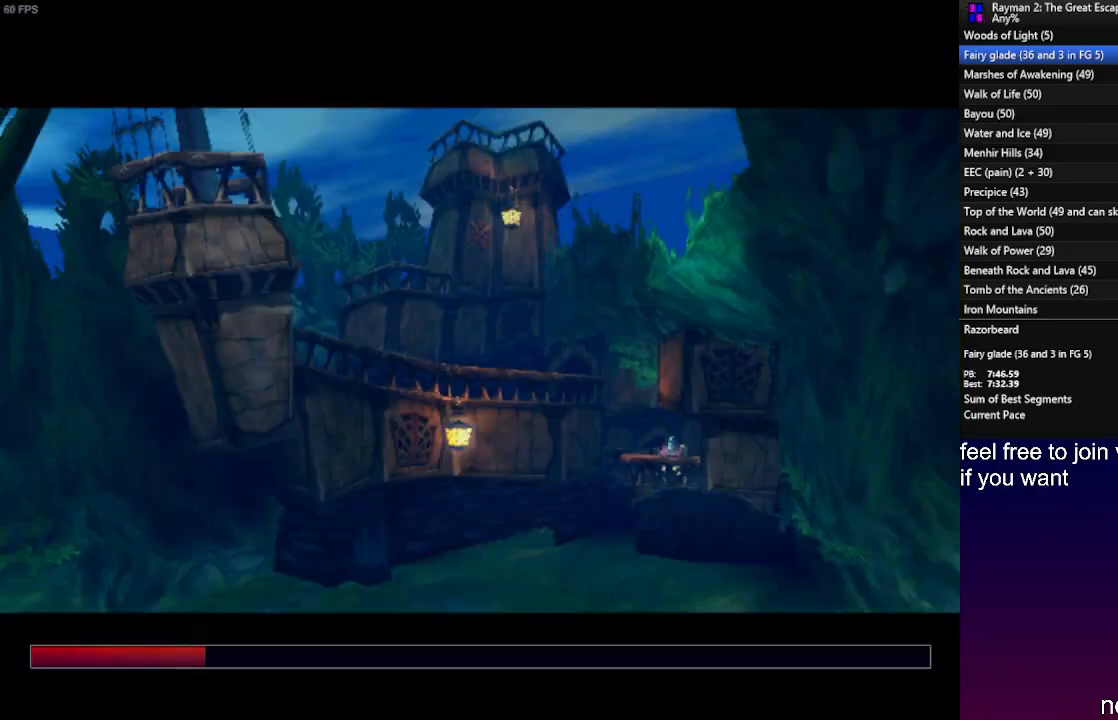
Gameplay with a controller (PlayStation layout); each line is a JSON object with the inputs held at the frame after it. "events" lists button and stick changes between this image and that frame as [ms after this image, input, new state], when the widget could be followed in between. Not read: R3.
{"buttons": [], "left_stick": "center", "right_stick": "center", "events": []}
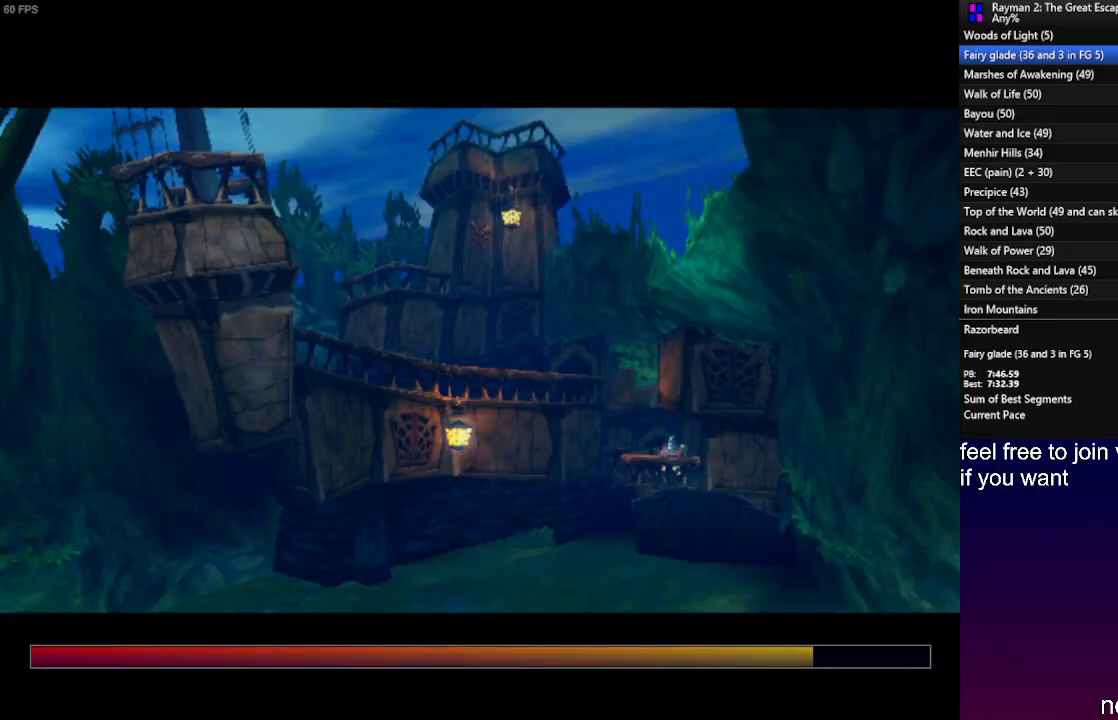
{"buttons": [], "left_stick": "left", "right_stick": "center", "events": [[200, "left_stick", "left"]]}
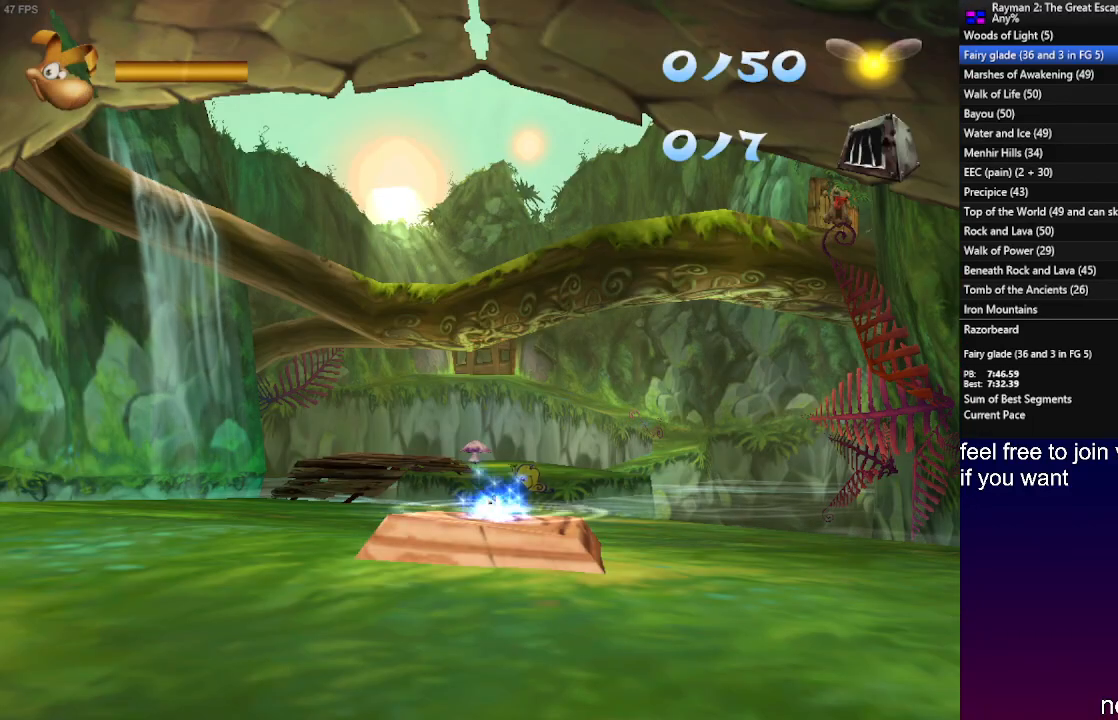
{"buttons": [], "left_stick": "left", "right_stick": "center", "events": []}
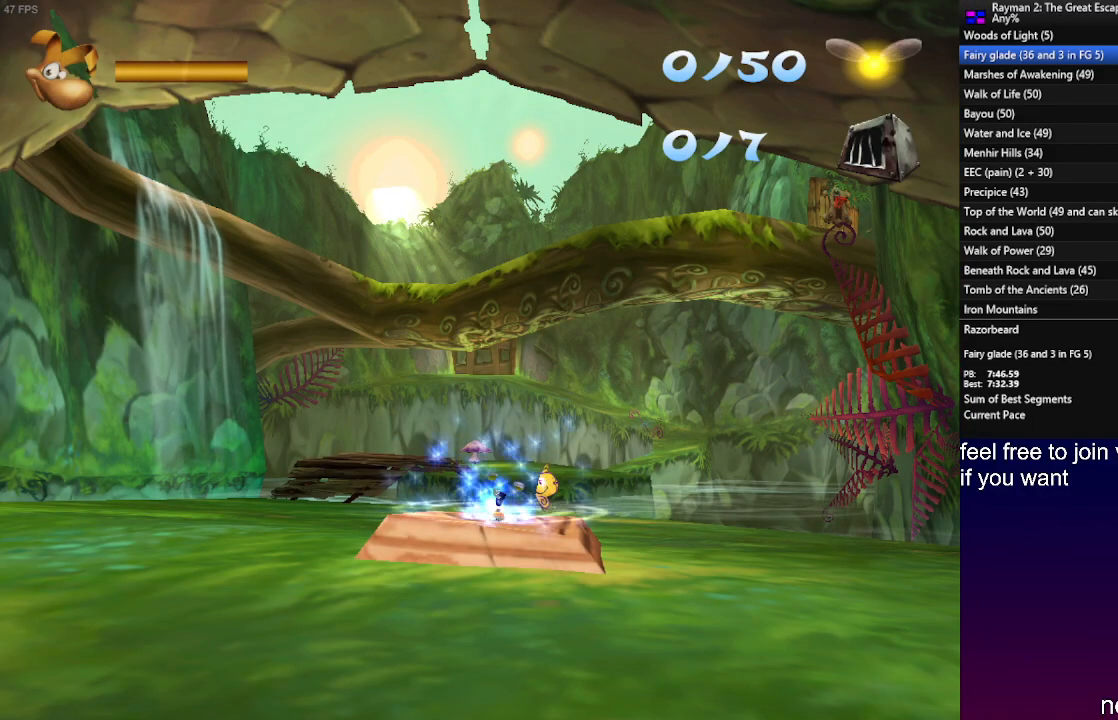
{"buttons": ["CROSS"], "left_stick": "left", "right_stick": "center", "events": [[467, "CROSS", "down"]]}
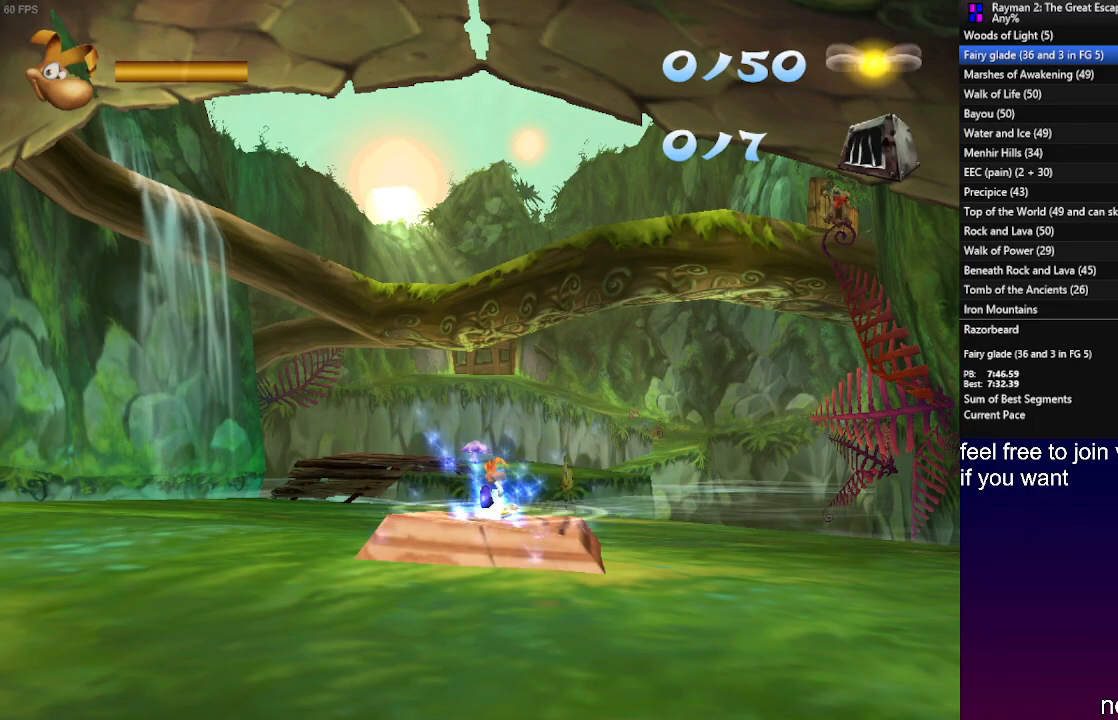
{"buttons": [], "left_stick": "left", "right_stick": "center", "events": [[283, "CROSS", "up"]]}
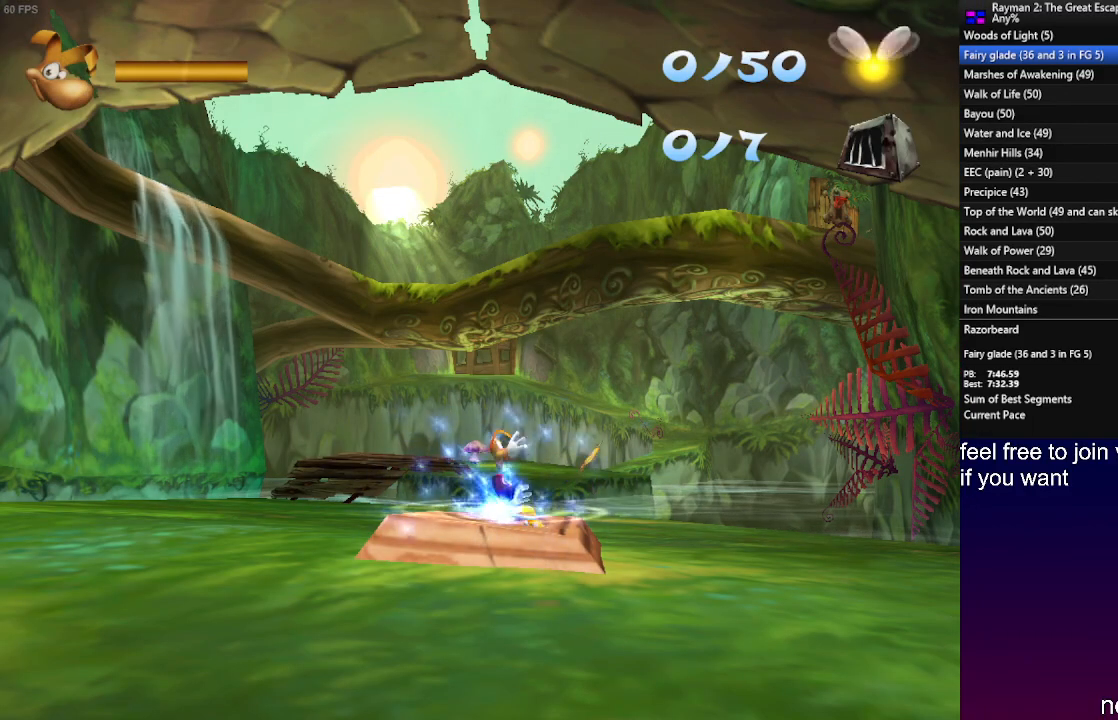
{"buttons": [], "left_stick": "left", "right_stick": "center", "events": []}
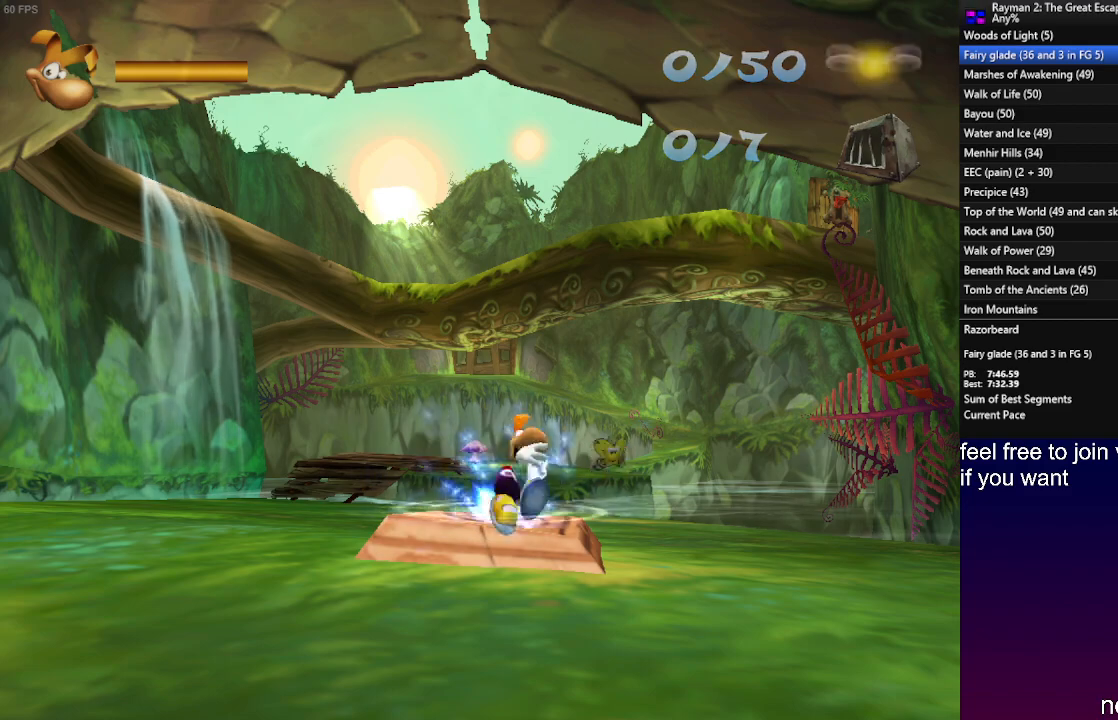
{"buttons": [], "left_stick": "left", "right_stick": "center", "events": []}
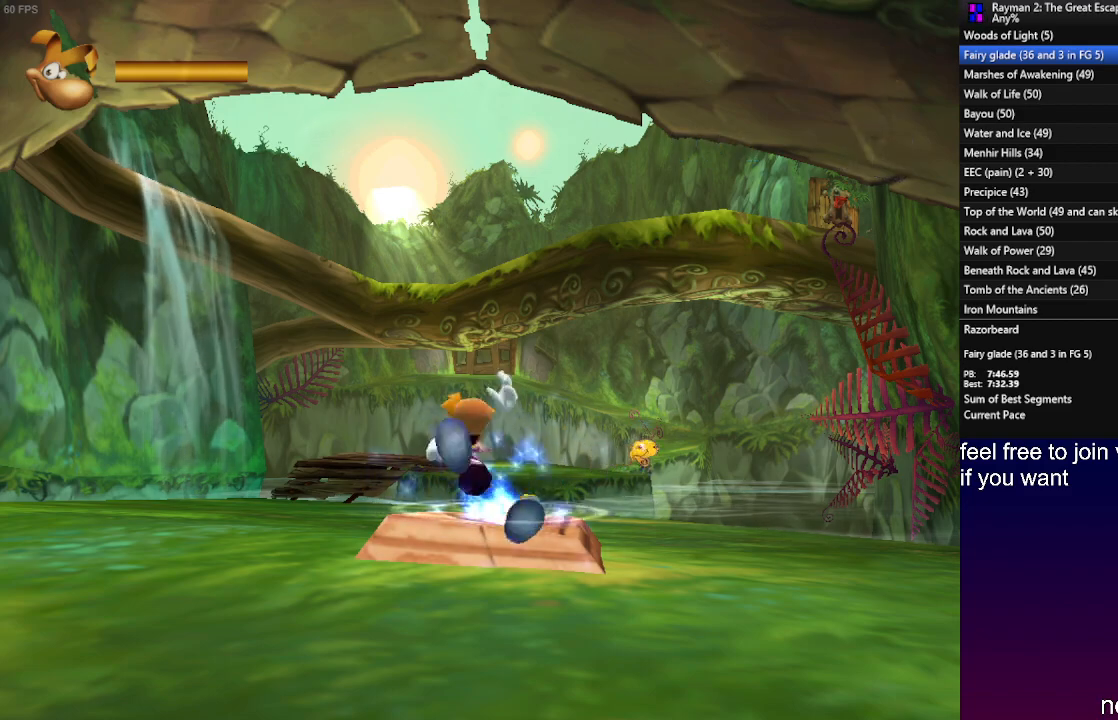
{"buttons": [], "left_stick": "left", "right_stick": "center", "events": []}
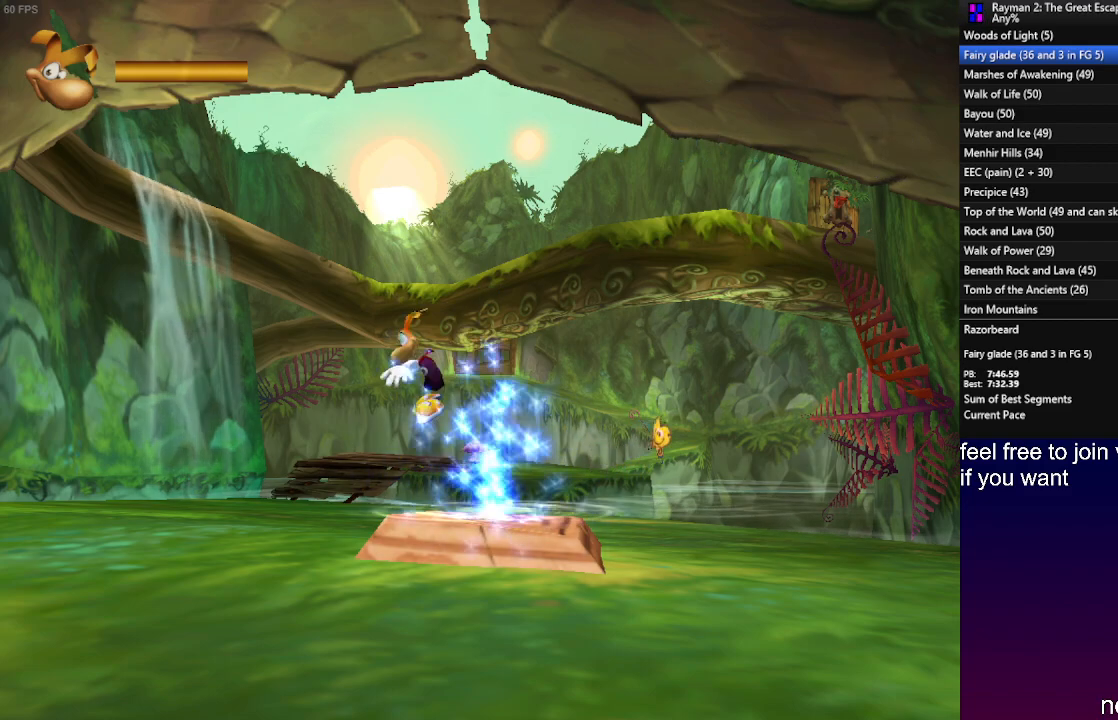
{"buttons": ["R1"], "left_stick": "left", "right_stick": "center", "events": [[317, "R1", "down"], [417, "R1", "up"], [483, "R1", "down"]]}
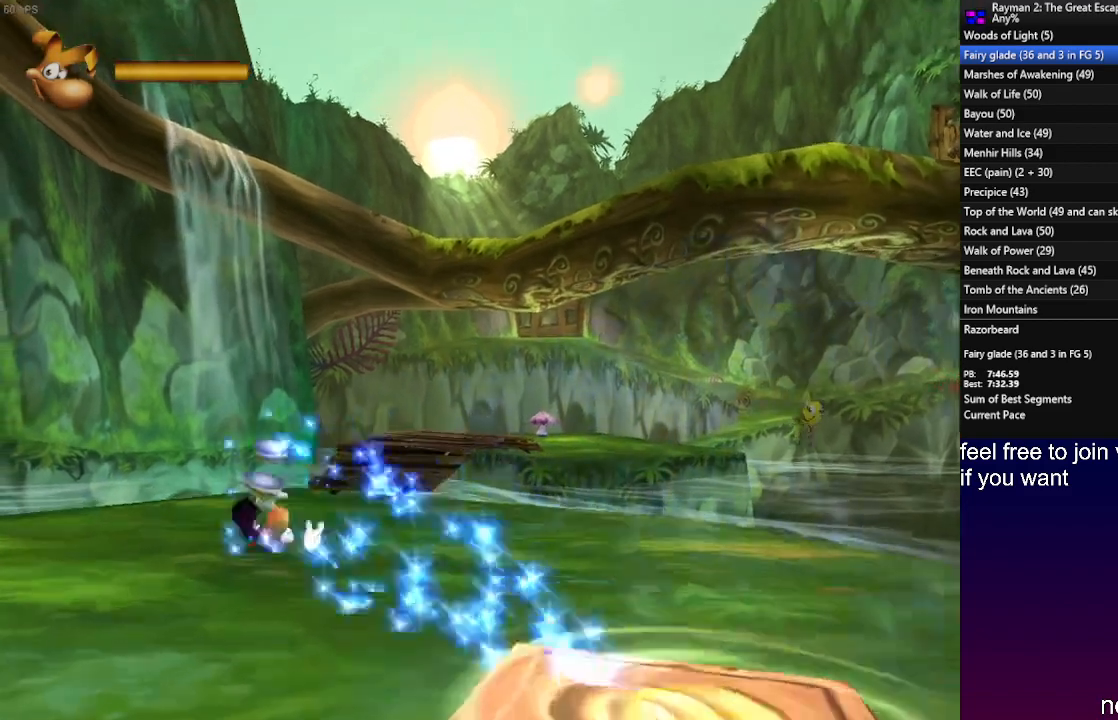
{"buttons": [], "left_stick": "up-left", "right_stick": "center", "events": [[100, "R1", "up"], [133, "left_stick", "up-left"], [183, "R1", "down"], [300, "R1", "up"], [350, "R1", "down"], [450, "R1", "up"]]}
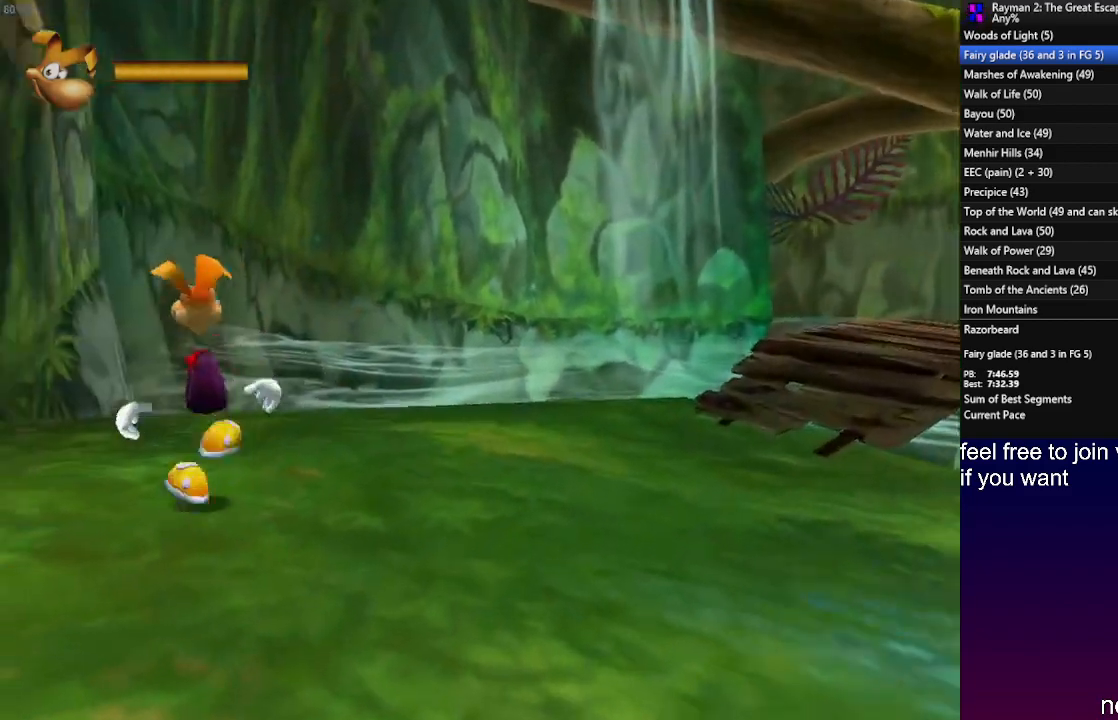
{"buttons": [], "left_stick": "up", "right_stick": "center", "events": [[33, "R1", "down"], [117, "R1", "up"], [183, "R1", "down"], [250, "R1", "up"], [250, "left_stick", "up"]]}
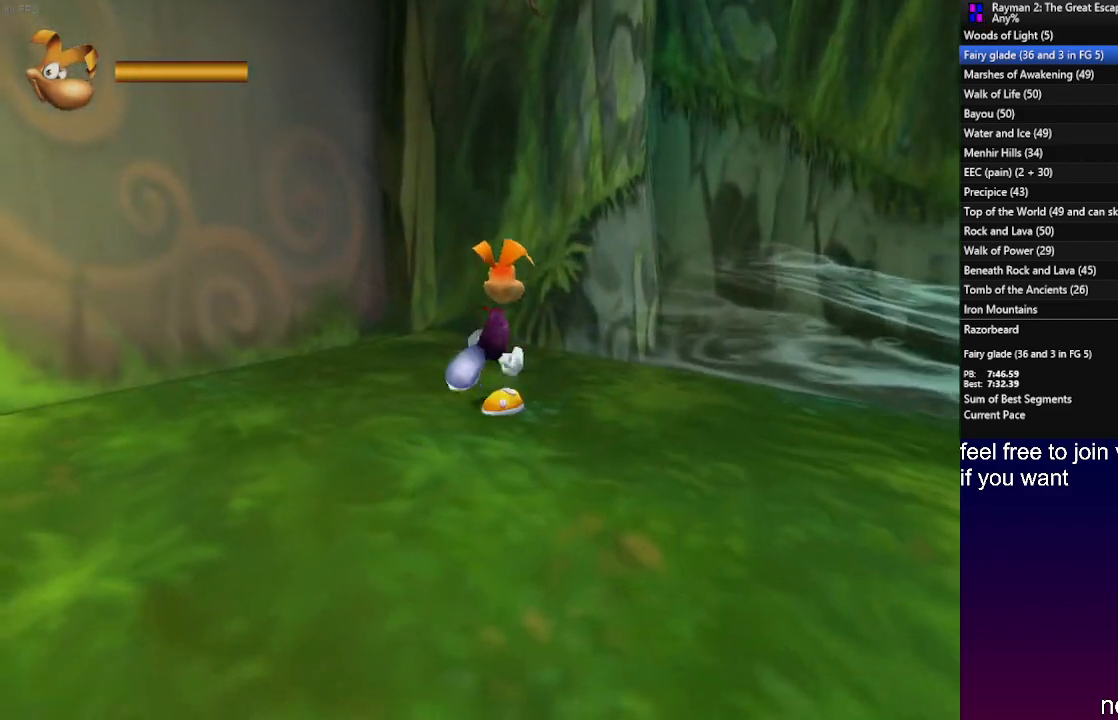
{"buttons": [], "left_stick": "up", "right_stick": "center", "events": []}
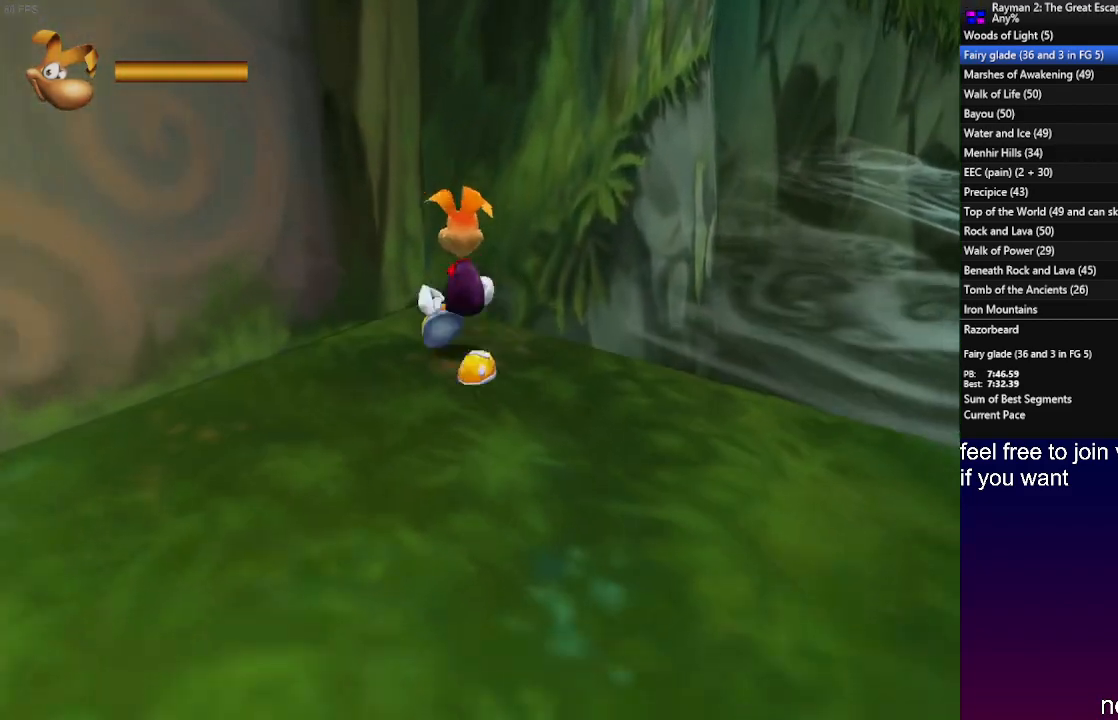
{"buttons": [], "left_stick": "up-left", "right_stick": "center", "events": [[400, "left_stick", "up-left"]]}
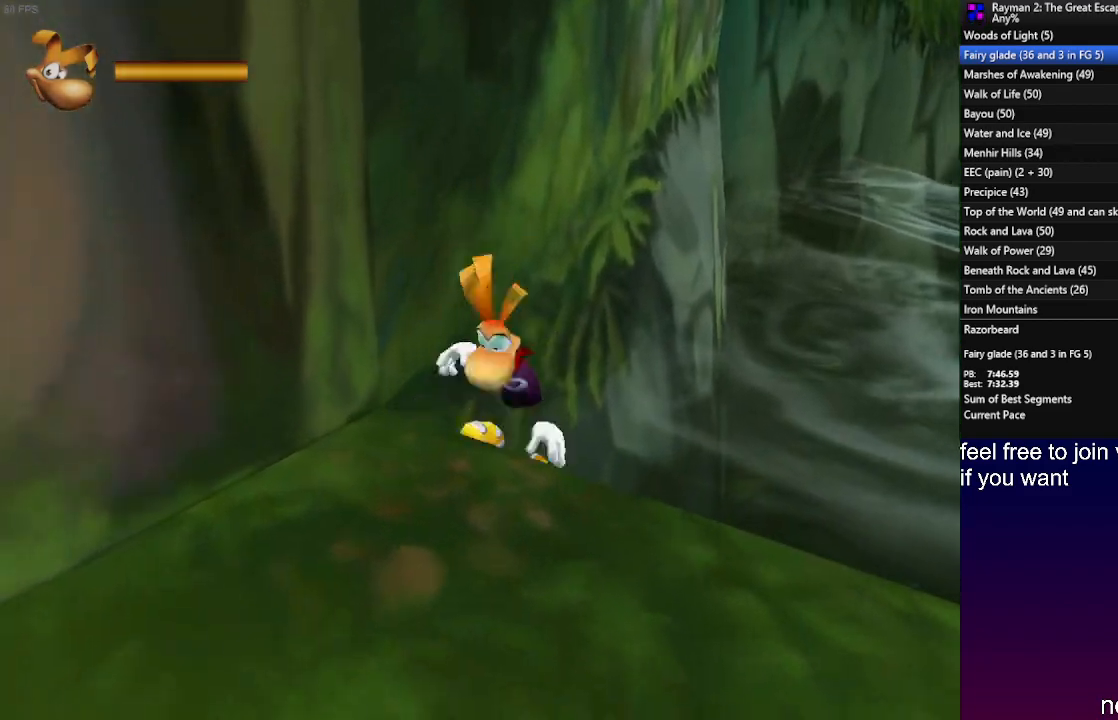
{"buttons": ["R2"], "left_stick": "center", "right_stick": "center", "events": [[33, "left_stick", "left"], [117, "R2", "down"], [167, "left_stick", "center"]]}
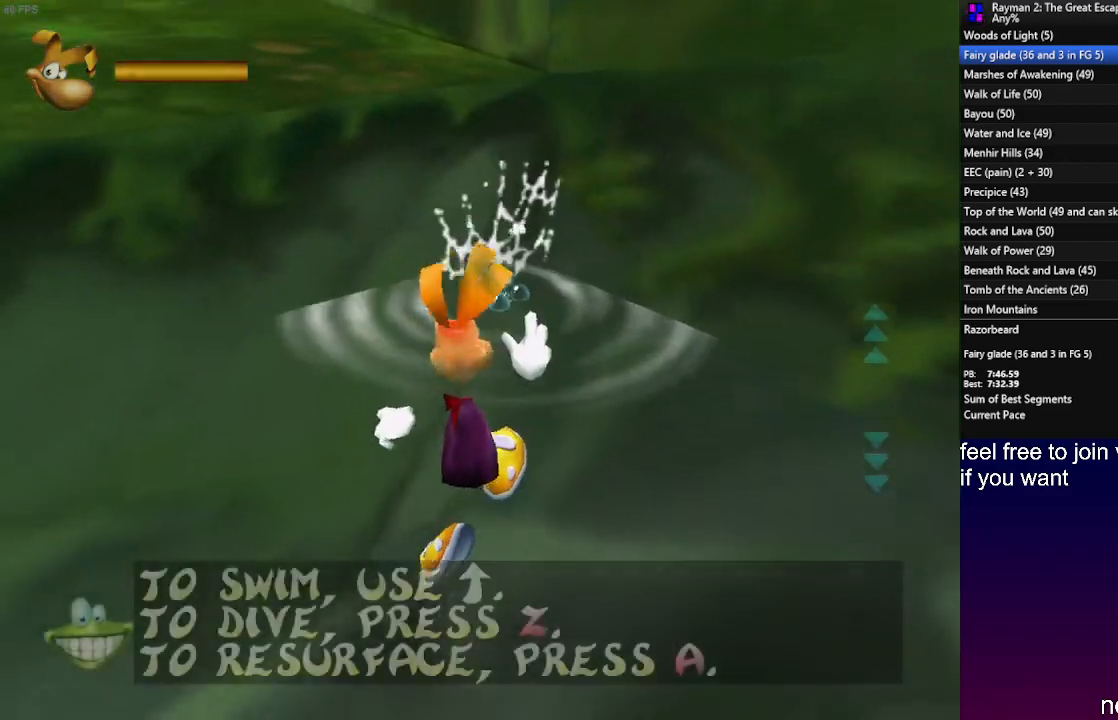
{"buttons": ["CROSS"], "left_stick": "up", "right_stick": "center", "events": [[167, "R2", "up"], [483, "left_stick", "up"], [500, "CROSS", "down"]]}
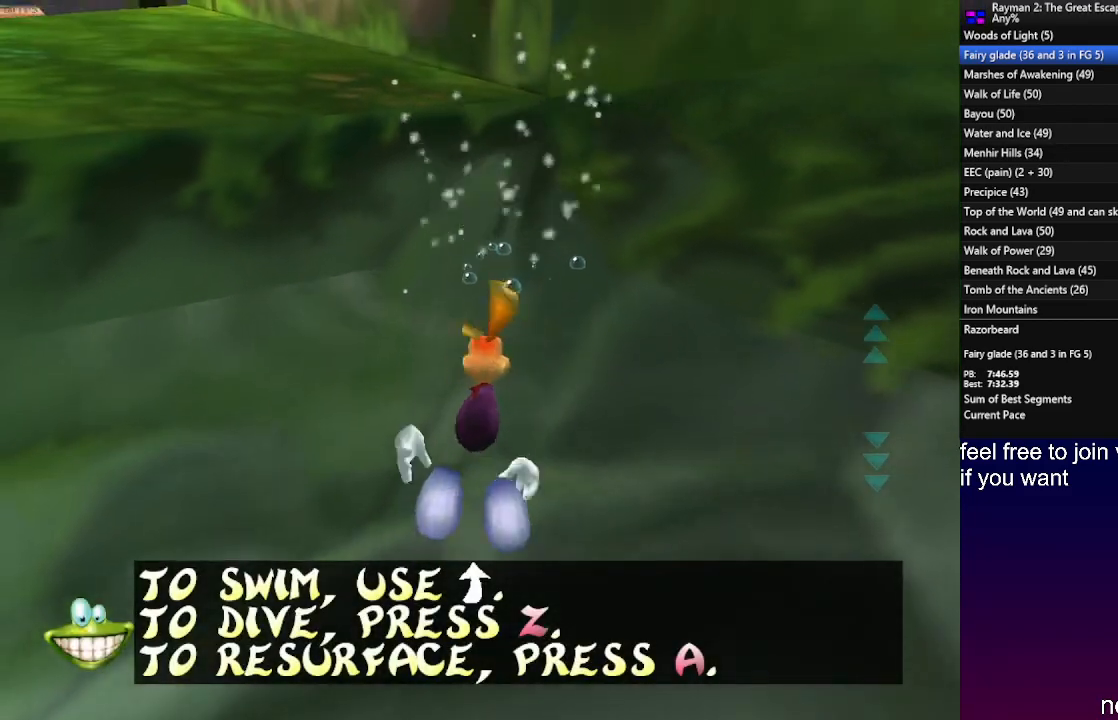
{"buttons": [], "left_stick": "center", "right_stick": "center"}
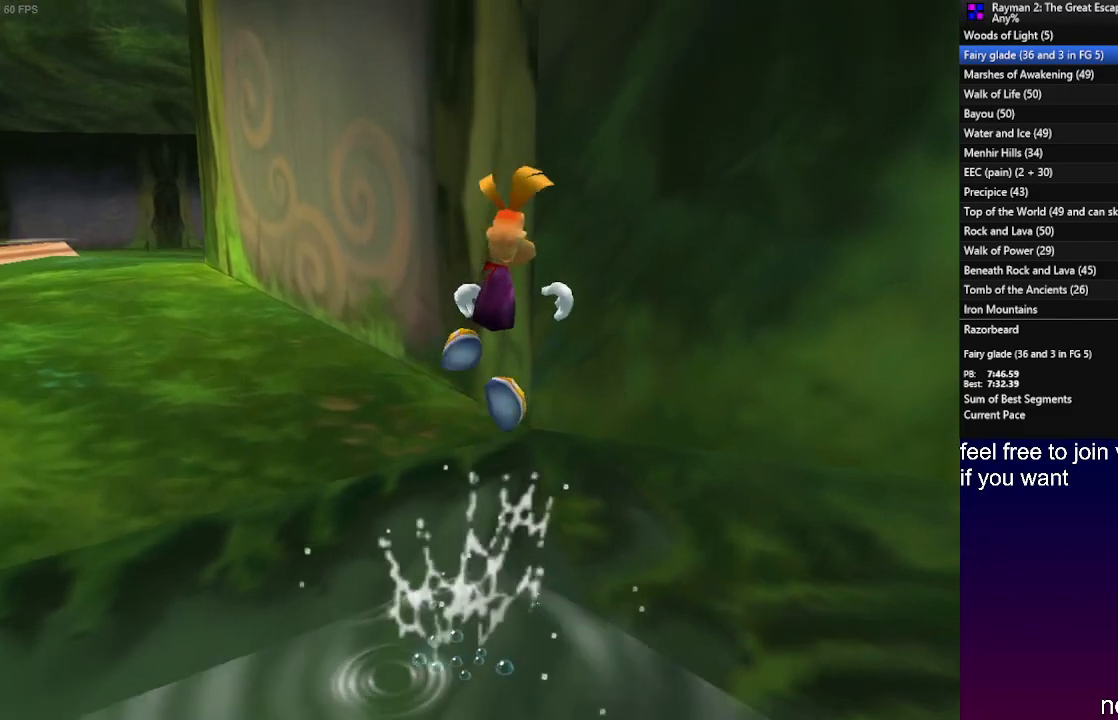
{"buttons": ["R2"], "left_stick": "center", "right_stick": "center", "events": [[133, "left_stick", "up-right"], [267, "left_stick", "center"], [383, "R2", "down"]]}
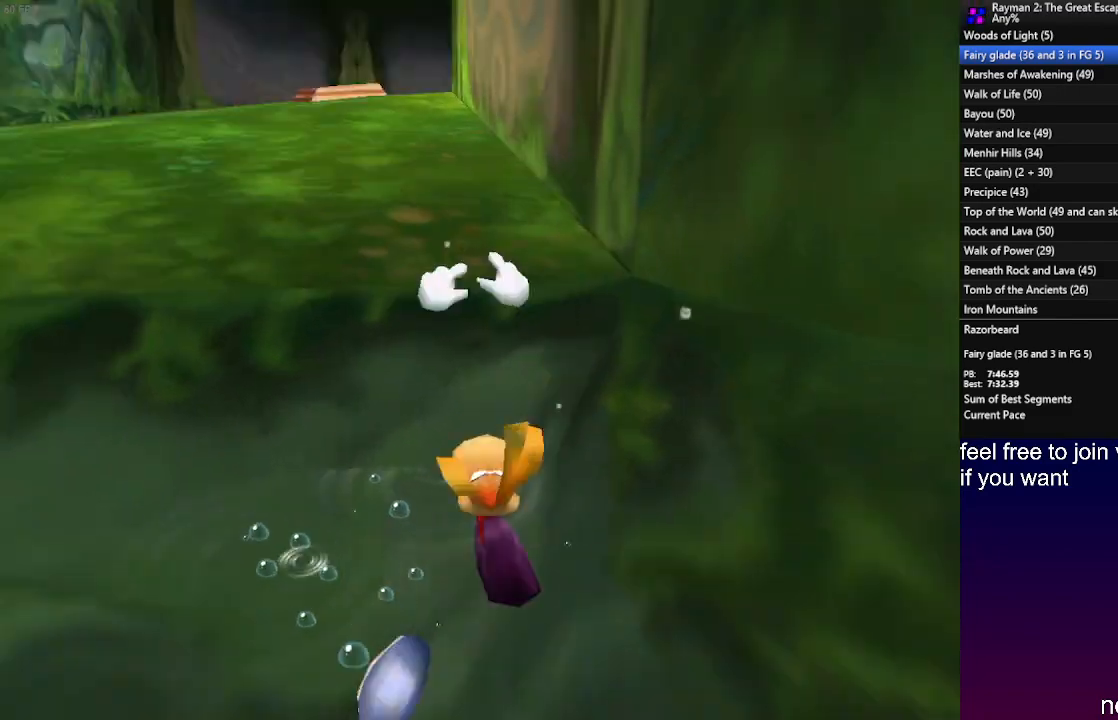
{"buttons": [], "left_stick": "center", "right_stick": "center", "events": [[317, "R2", "up"]]}
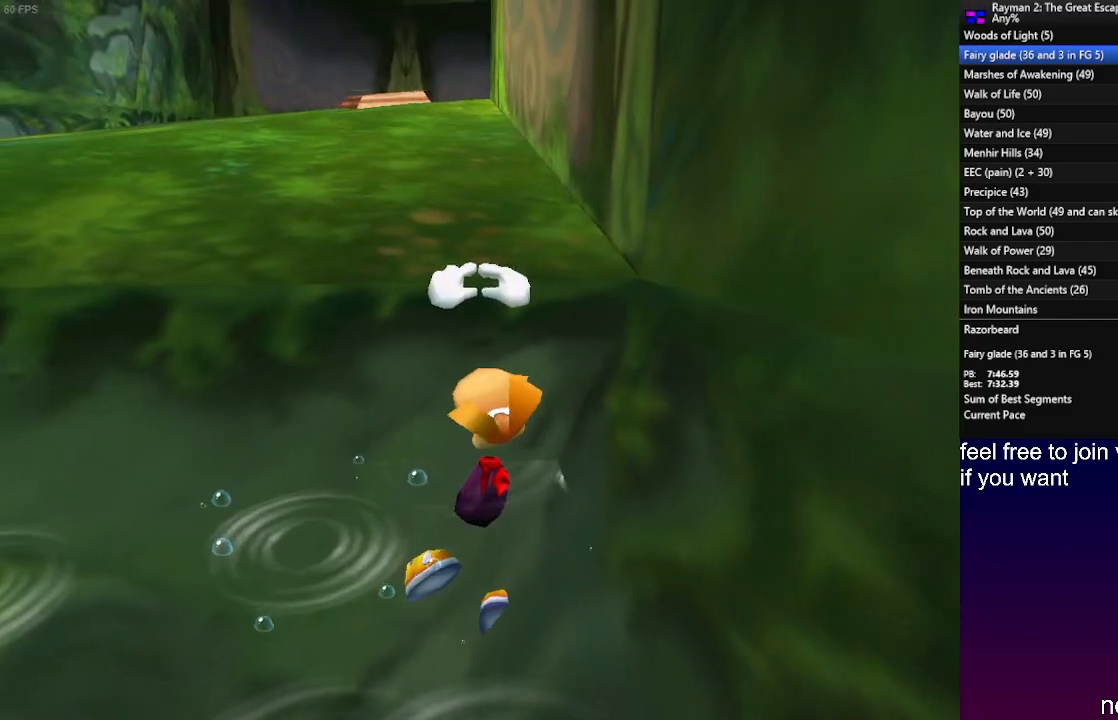
{"buttons": ["R2"], "left_stick": "center", "right_stick": "center", "events": [[83, "R2", "down"], [100, "CROSS", "down"], [217, "left_stick", "right"], [250, "CROSS", "up"], [383, "left_stick", "center"]]}
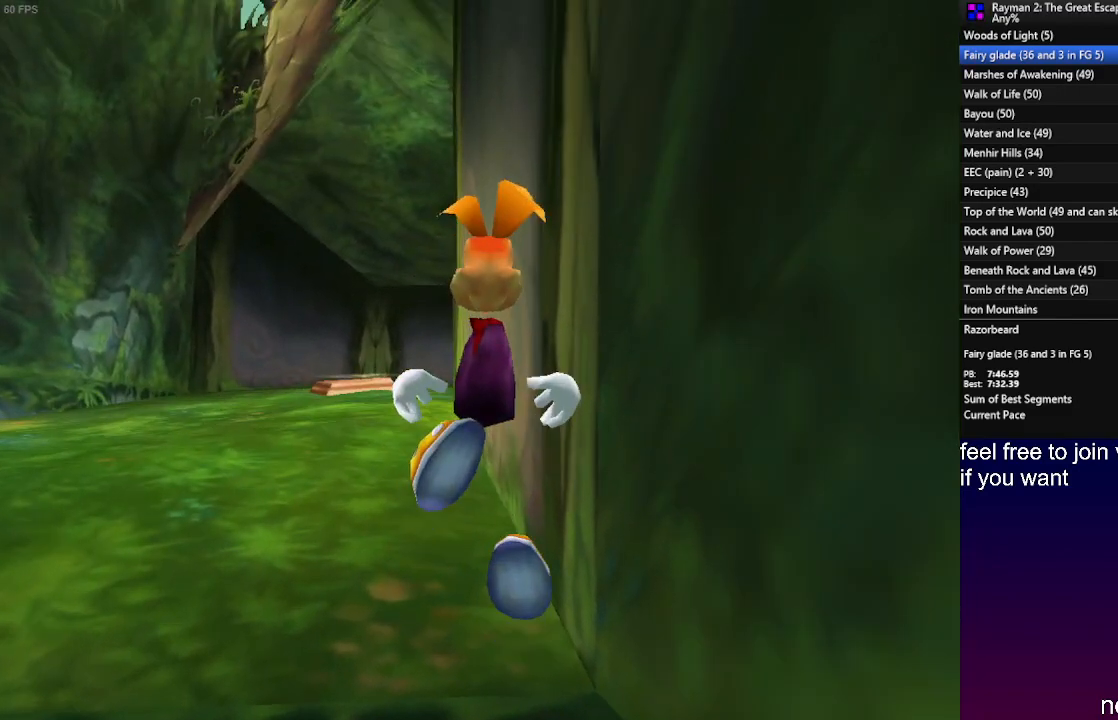
{"buttons": [], "left_stick": "center", "right_stick": "center", "events": [[417, "R2", "up"]]}
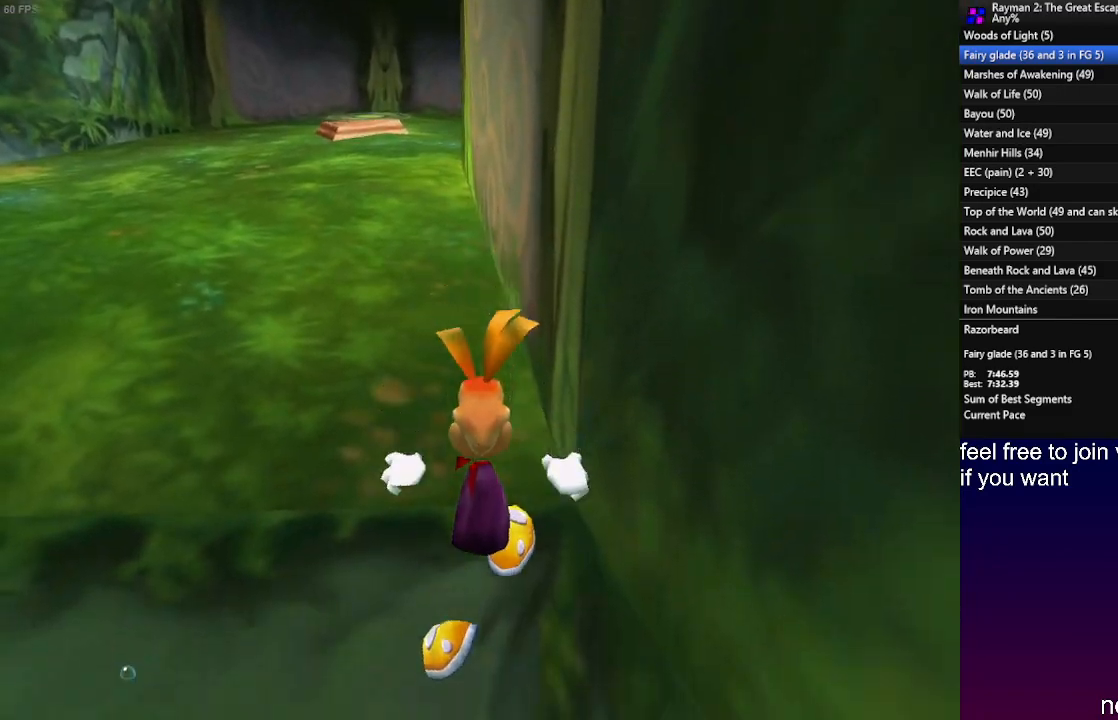
{"buttons": ["CROSS"], "left_stick": "center", "right_stick": "center", "events": [[250, "CROSS", "down"]]}
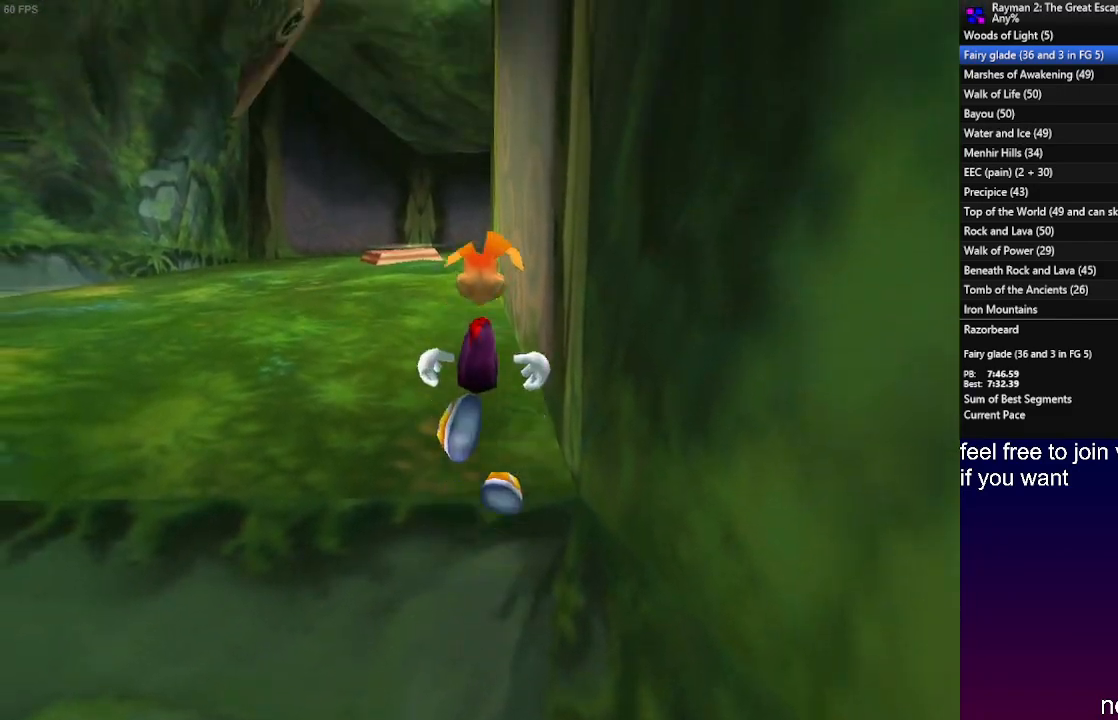
{"buttons": ["CROSS", "DPAD_RIGHT"], "left_stick": "center", "right_stick": "center", "events": [[183, "DPAD_RIGHT", "down"]]}
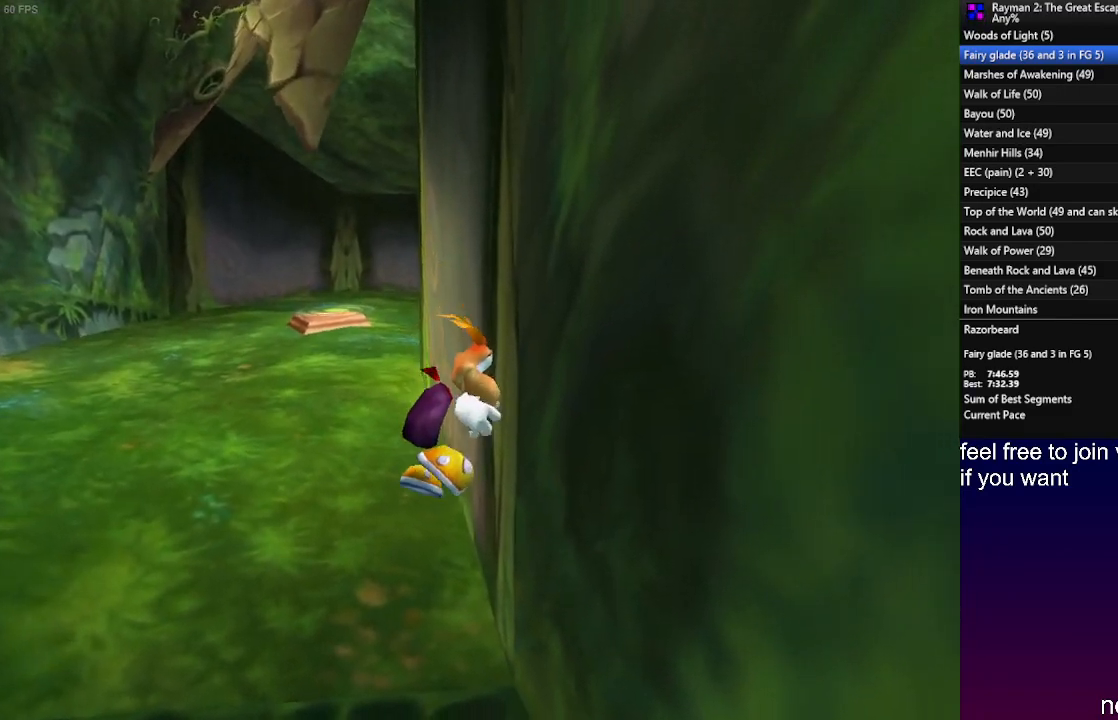
{"buttons": ["CROSS"], "left_stick": "center", "right_stick": "center", "events": [[500, "DPAD_RIGHT", "up"]]}
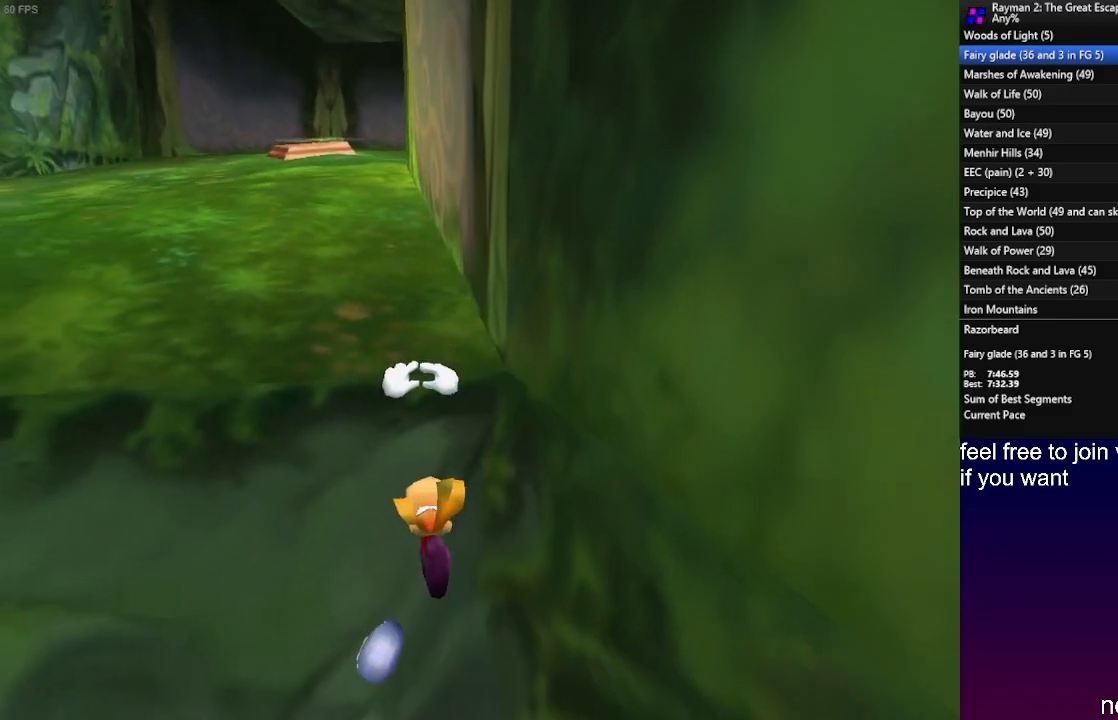
{"buttons": ["CROSS"], "left_stick": "center", "right_stick": "center", "events": [[17, "CROSS", "up"], [200, "CROSS", "down"]]}
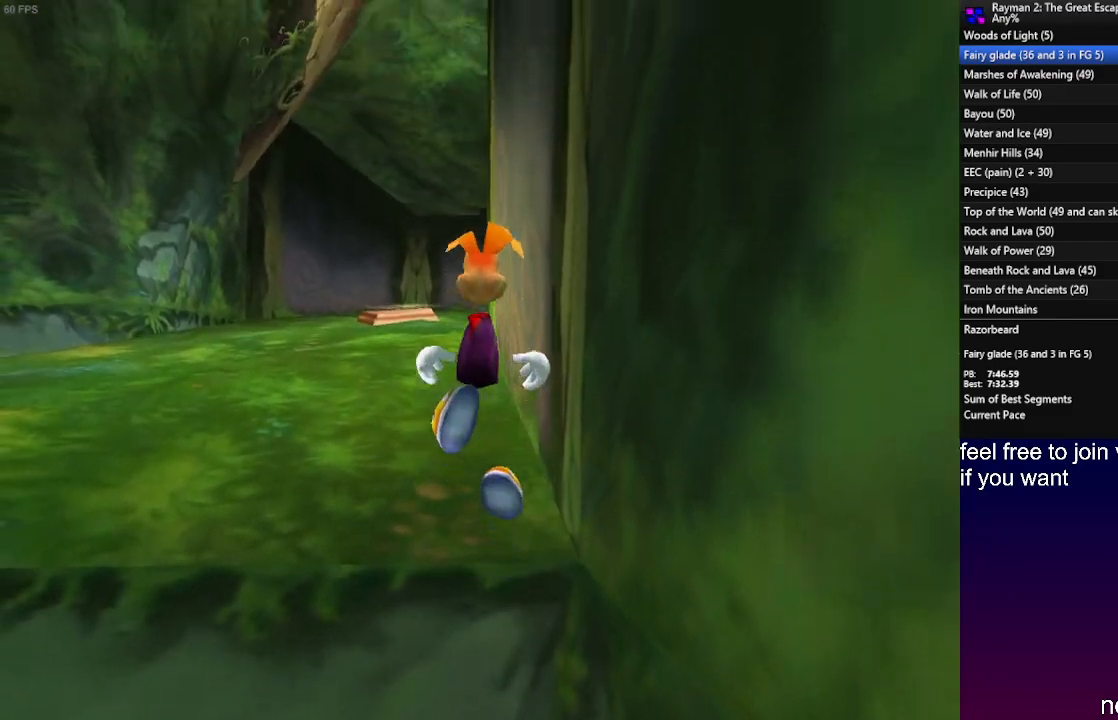
{"buttons": ["CROSS", "DPAD_RIGHT"], "left_stick": "center", "right_stick": "center", "events": [[100, "DPAD_RIGHT", "down"]]}
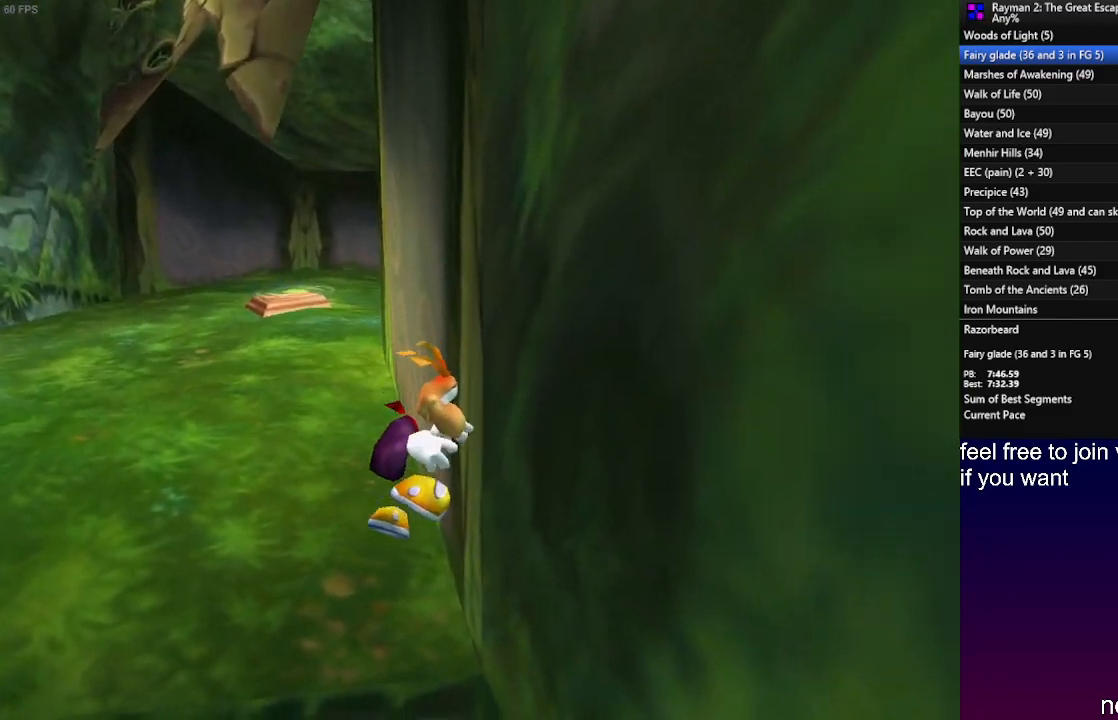
{"buttons": [], "left_stick": "center", "right_stick": "center", "events": [[450, "DPAD_RIGHT", "up"], [467, "CROSS", "up"]]}
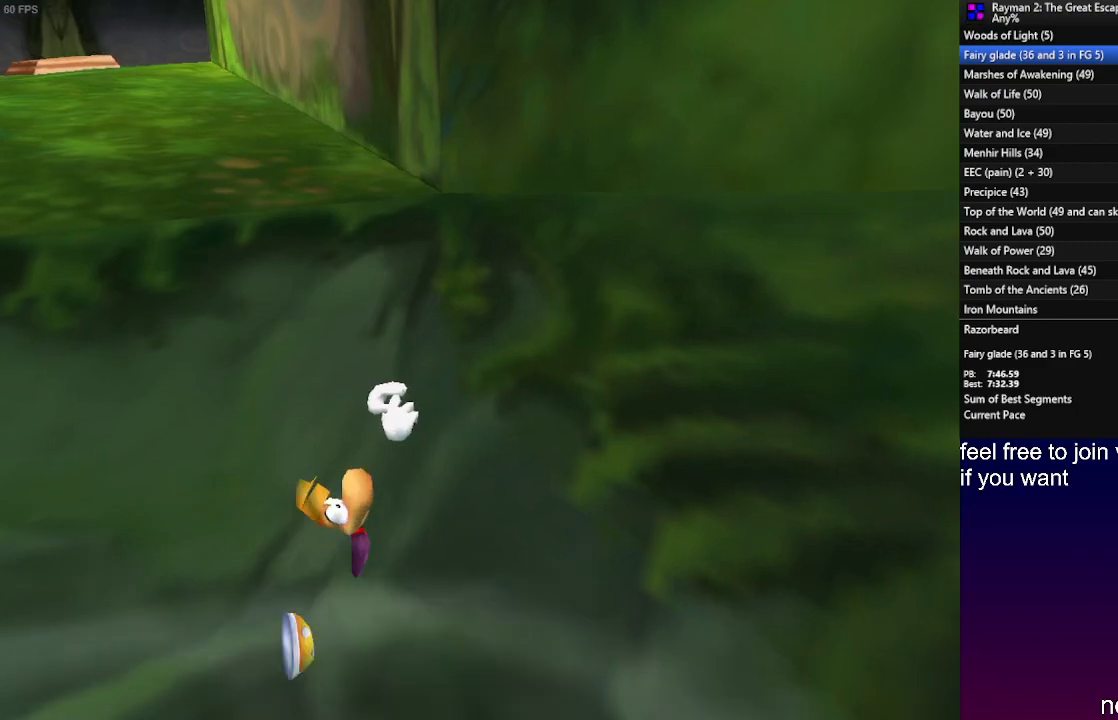
{"buttons": [], "left_stick": "center", "right_stick": "center", "events": [[200, "DPAD_DOWN", "down"], [333, "DPAD_DOWN", "up"]]}
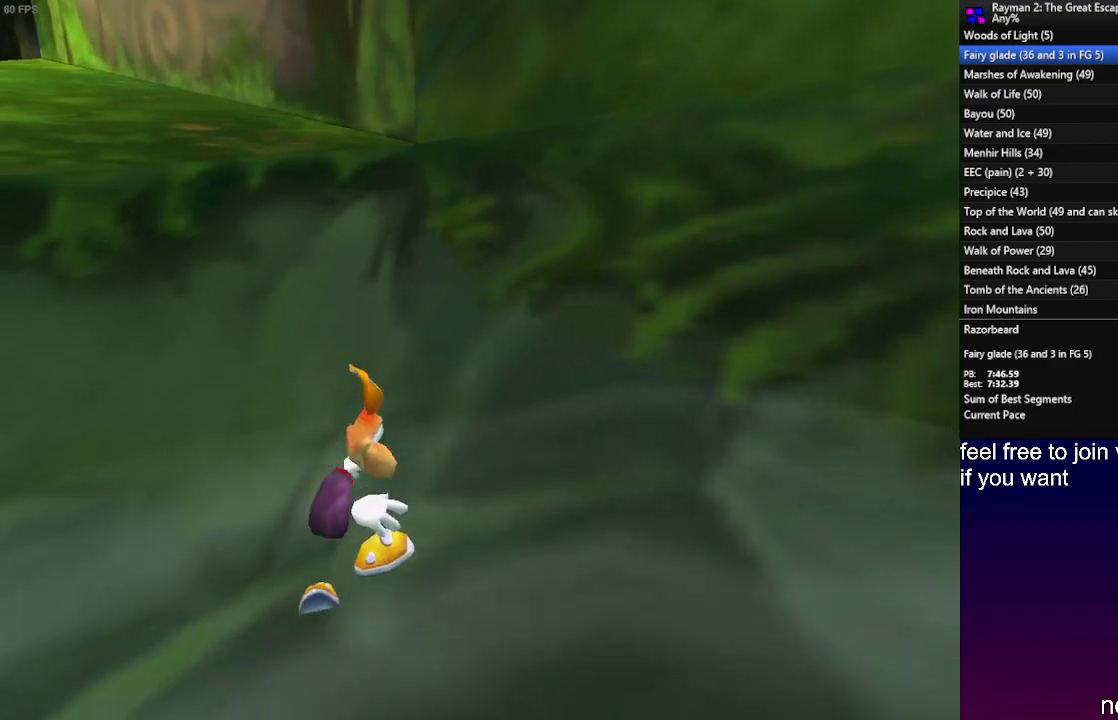
{"buttons": [], "left_stick": "up", "right_stick": "center", "events": [[117, "L1", "down"], [117, "left_stick", "up"], [300, "L1", "up"]]}
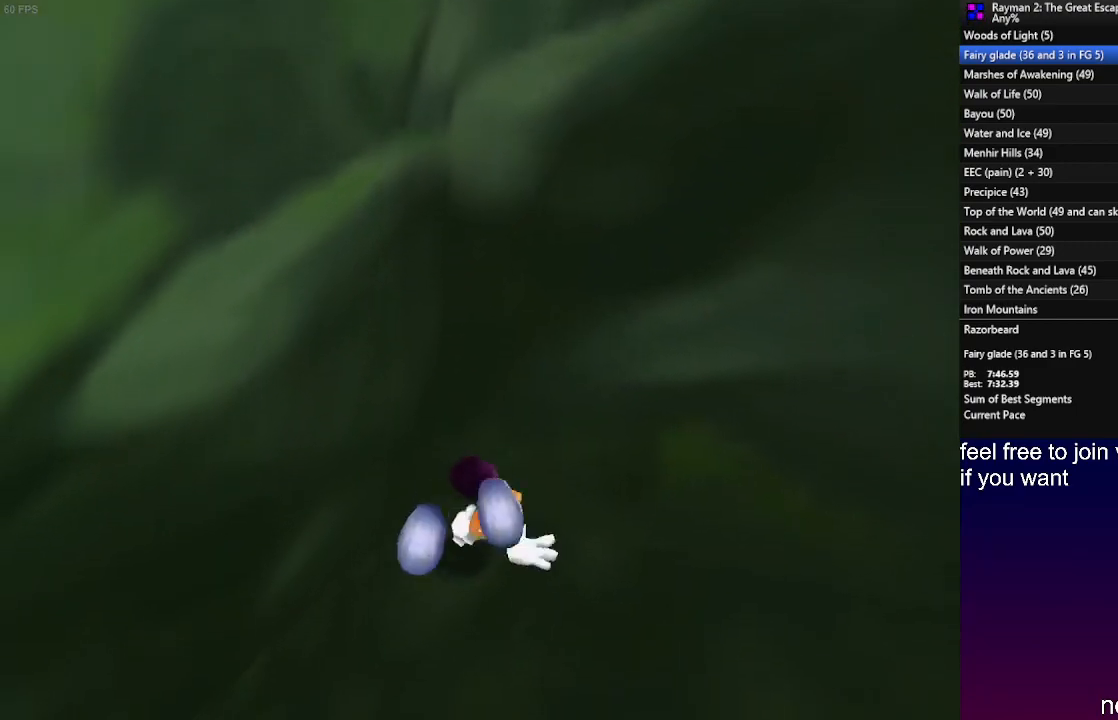
{"buttons": ["CROSS"], "left_stick": "up", "right_stick": "center", "events": [[267, "CROSS", "down"]]}
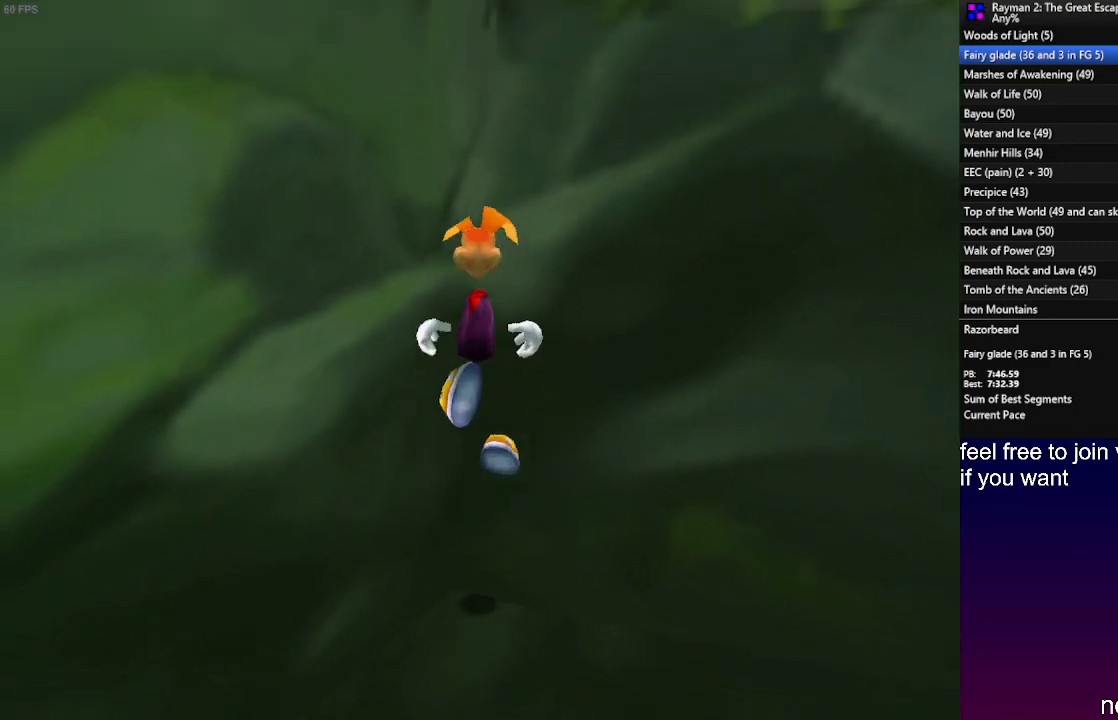
{"buttons": [], "left_stick": "up", "right_stick": "center", "events": [[267, "CROSS", "up"], [350, "CROSS", "down"], [400, "CROSS", "up"]]}